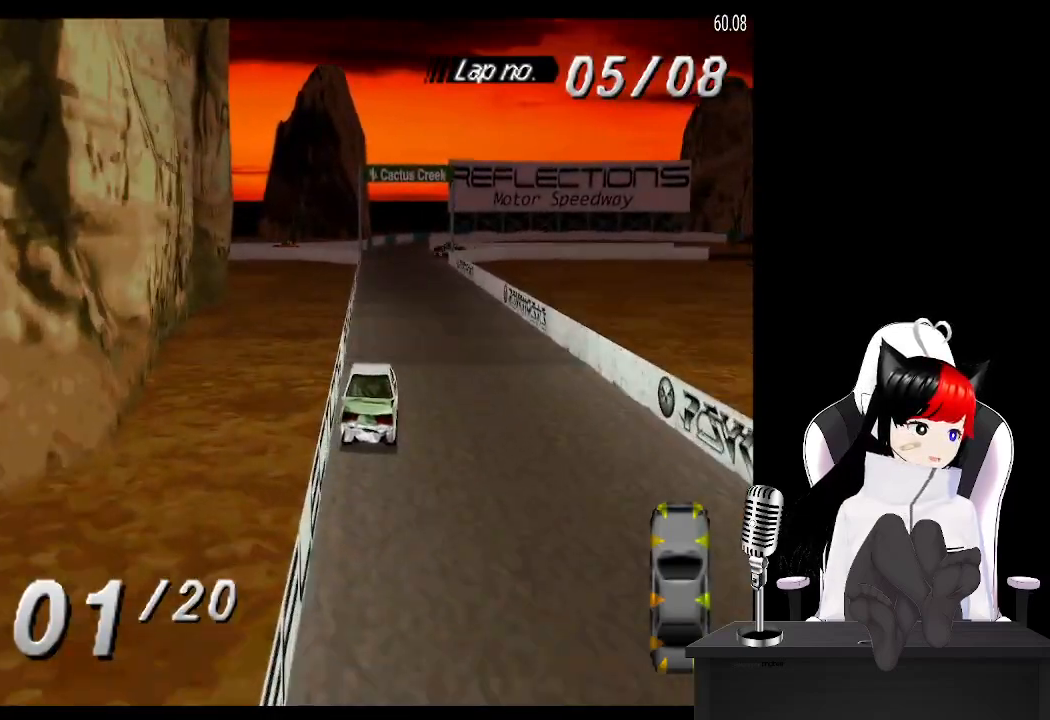
Gameplay with a controller (PlayStation layout); each line is a JSON object with the inputs held at the frame after it. "events" lists button and stick changes between this image and that frame as [ms after this image, input, new state], when the widget could be followed in between. Not read: L3 R3 right_stick.
{"buttons": ["CROSS"], "left_stick": "center", "events": [[33, "DPAD_LEFT", "up"]]}
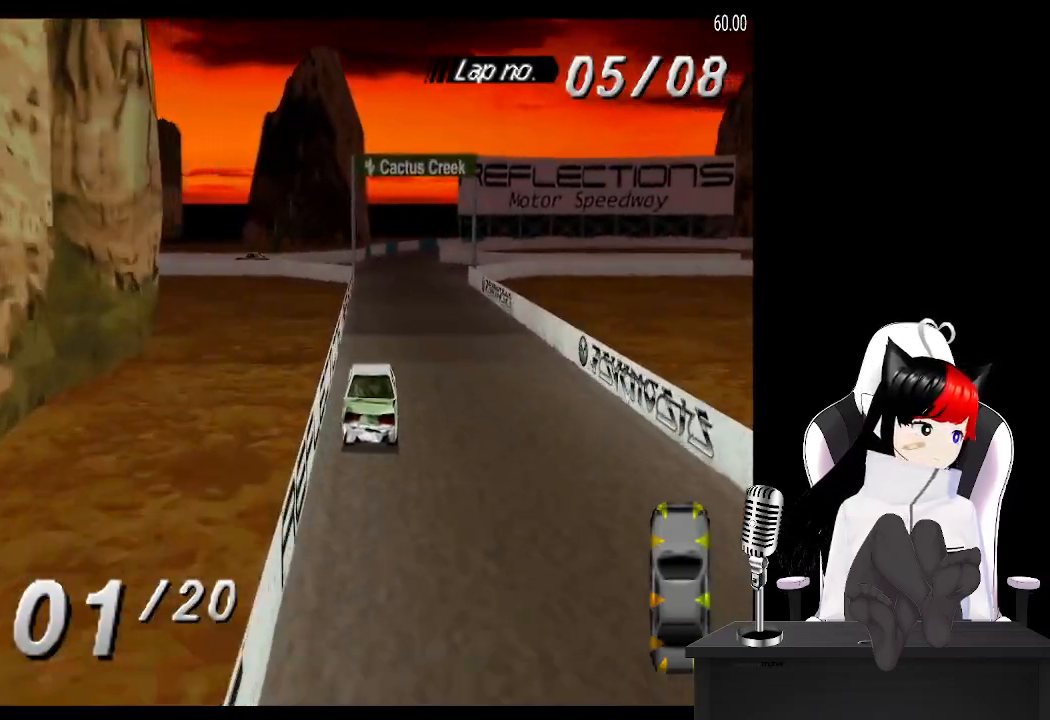
{"buttons": ["CROSS"], "left_stick": "center", "events": []}
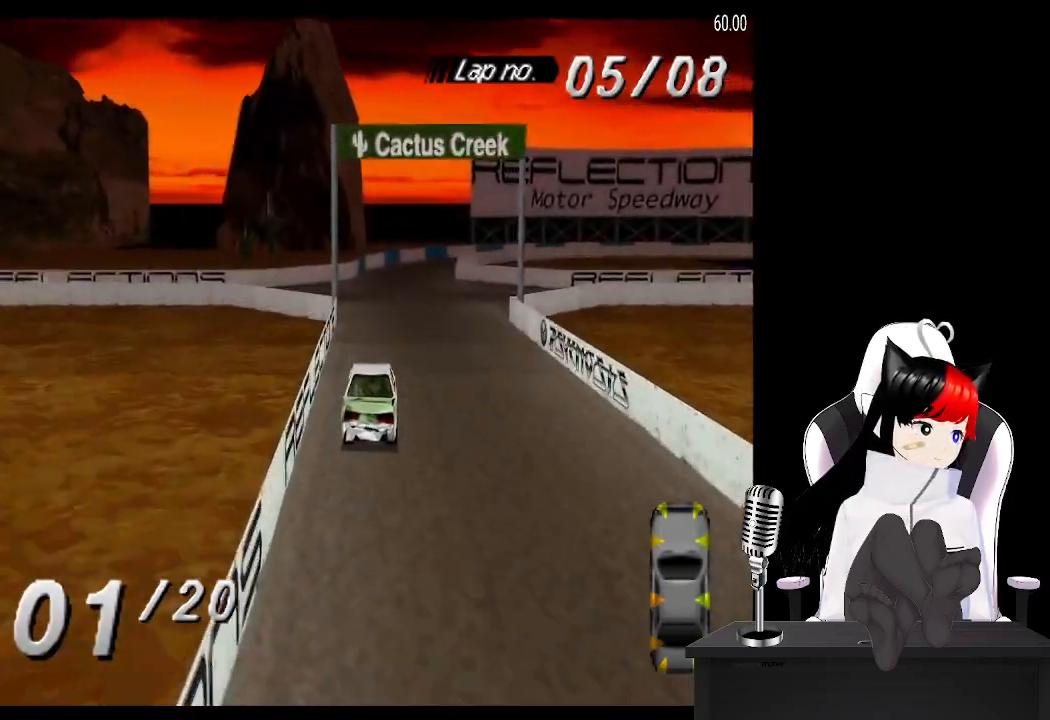
{"buttons": ["CROSS"], "left_stick": "center", "events": []}
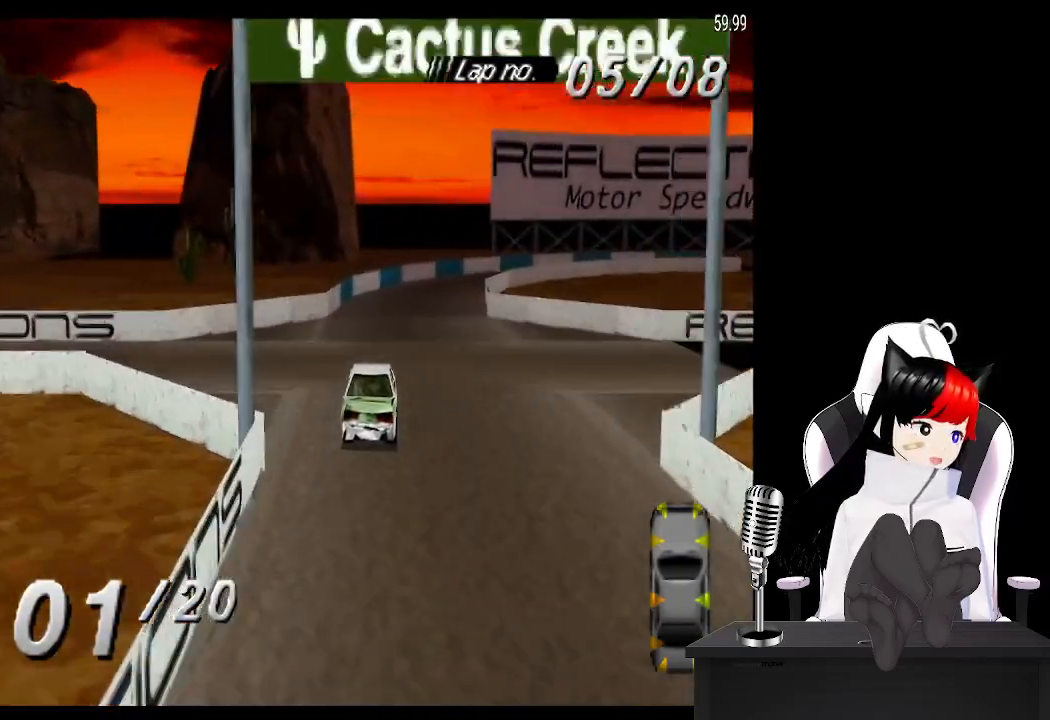
{"buttons": ["SQUARE", "DPAD_RIGHT"], "left_stick": "center", "events": [[167, "DPAD_RIGHT", "down"], [350, "CROSS", "up"], [433, "SQUARE", "down"]]}
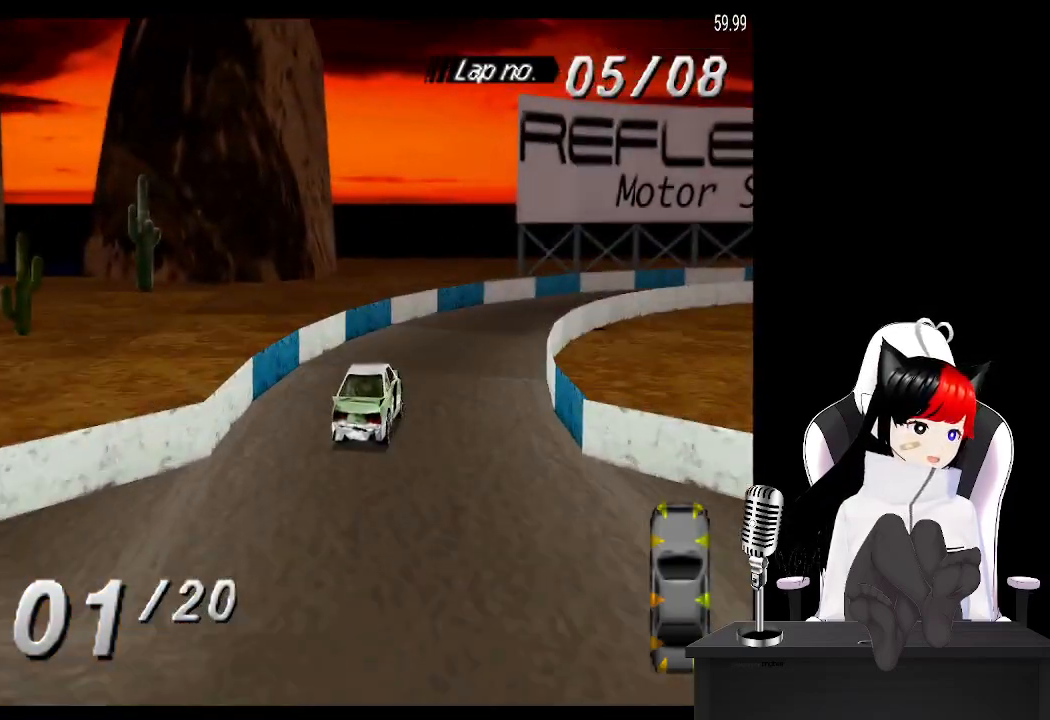
{"buttons": ["CROSS", "DPAD_RIGHT"], "left_stick": "center", "events": [[33, "SQUARE", "up"], [133, "CROSS", "down"]]}
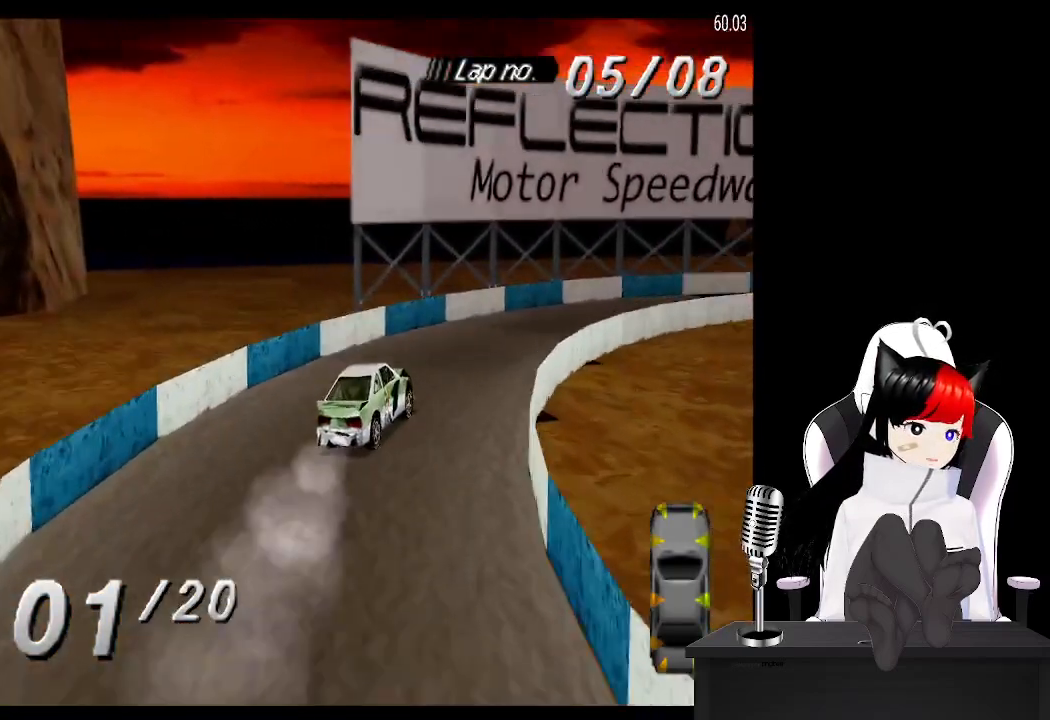
{"buttons": ["CROSS", "DPAD_RIGHT"], "left_stick": "center", "events": []}
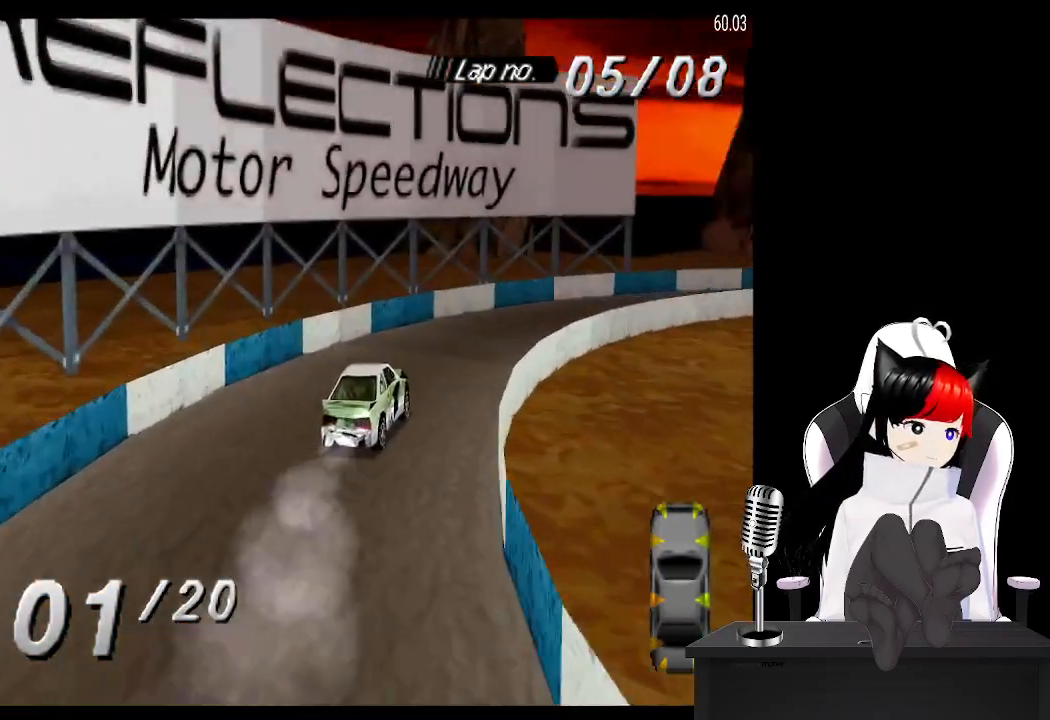
{"buttons": ["CROSS", "DPAD_RIGHT"], "left_stick": "center", "events": [[333, "CROSS", "up"], [500, "CROSS", "down"]]}
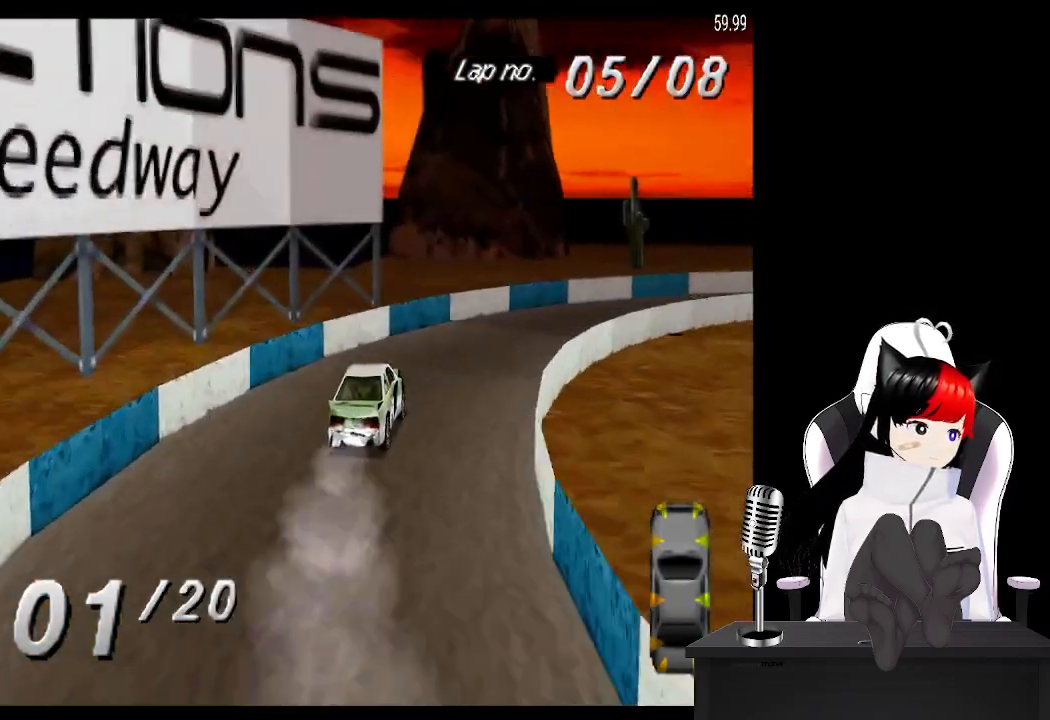
{"buttons": ["CROSS", "DPAD_RIGHT"], "left_stick": "center", "events": []}
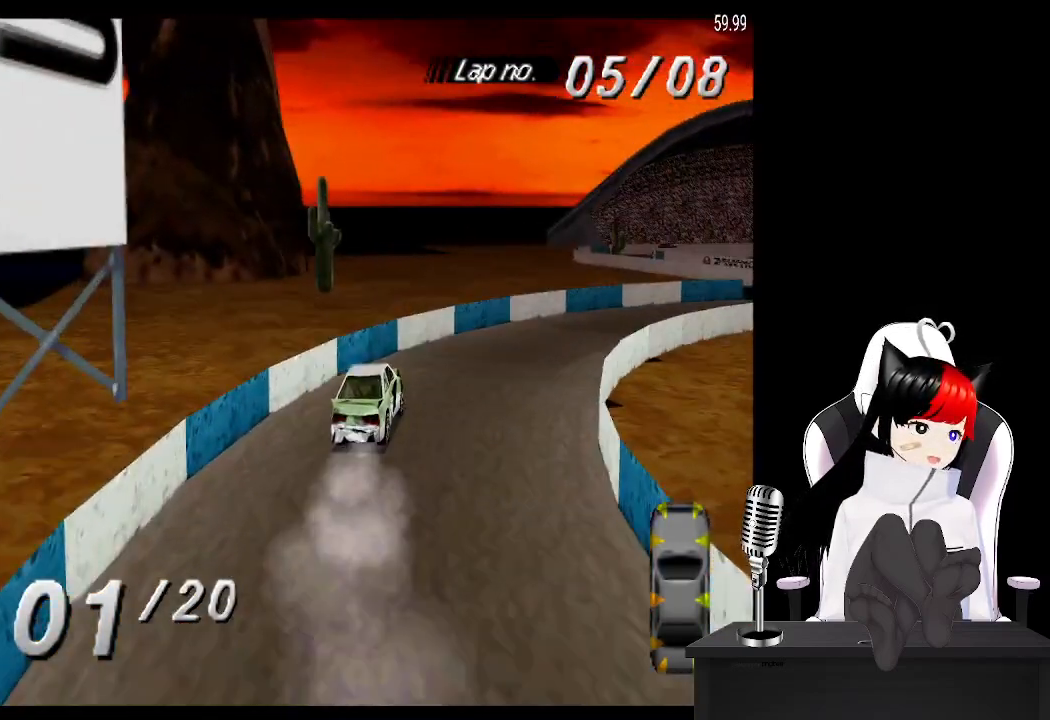
{"buttons": ["CROSS"], "left_stick": "center", "events": [[483, "DPAD_RIGHT", "up"]]}
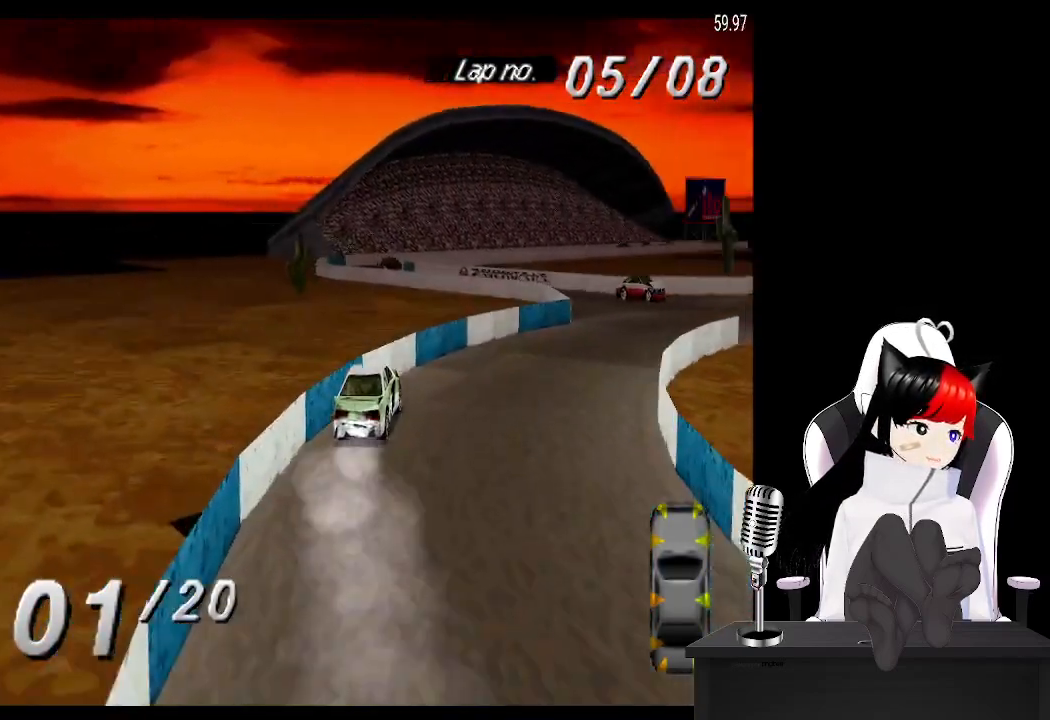
{"buttons": ["CROSS"], "left_stick": "center", "events": [[117, "DPAD_RIGHT", "down"], [233, "DPAD_RIGHT", "up"], [400, "DPAD_RIGHT", "down"], [483, "DPAD_RIGHT", "up"]]}
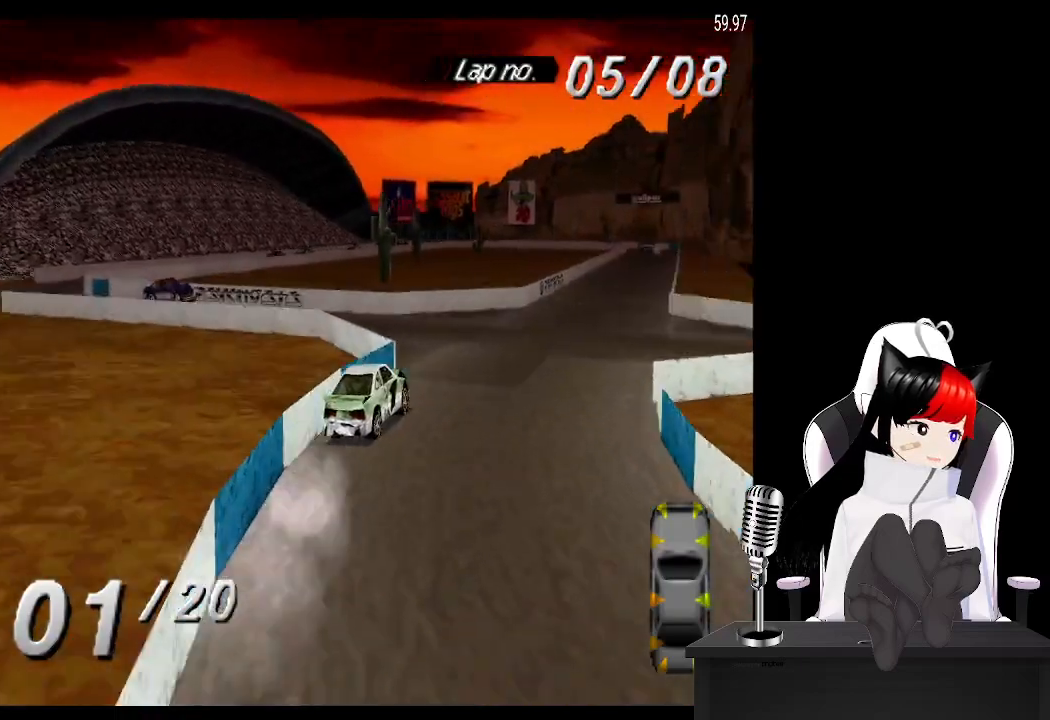
{"buttons": ["CROSS", "DPAD_LEFT"], "left_stick": "center", "events": [[267, "DPAD_LEFT", "down"]]}
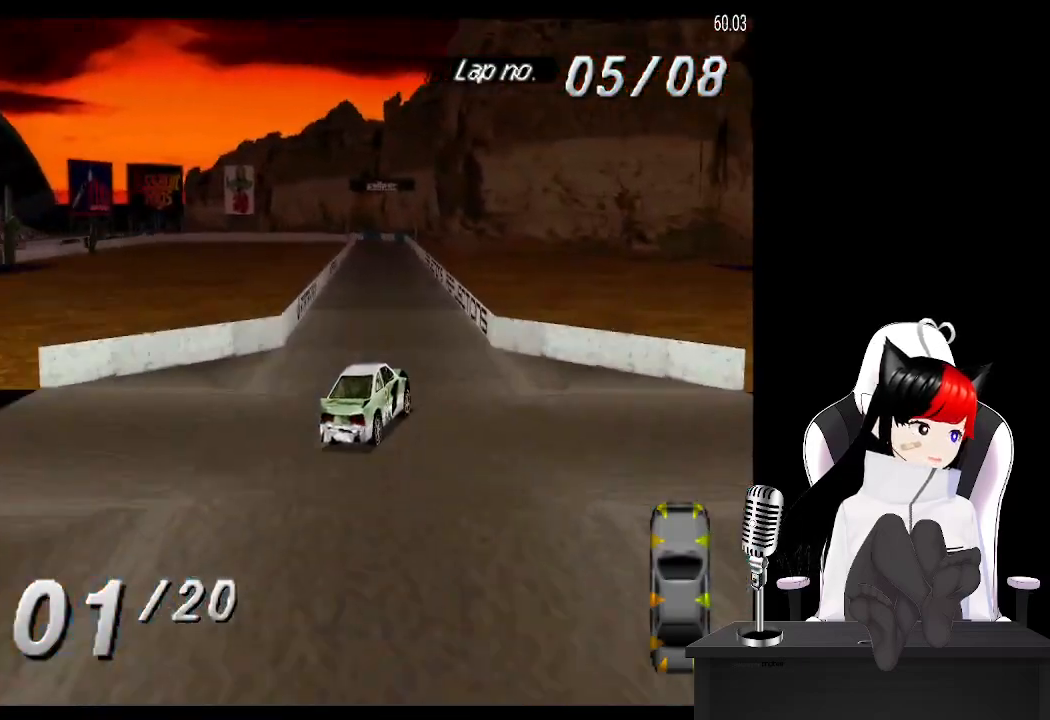
{"buttons": ["CROSS", "DPAD_RIGHT"], "left_stick": "center", "events": [[267, "DPAD_LEFT", "up"], [450, "DPAD_RIGHT", "down"]]}
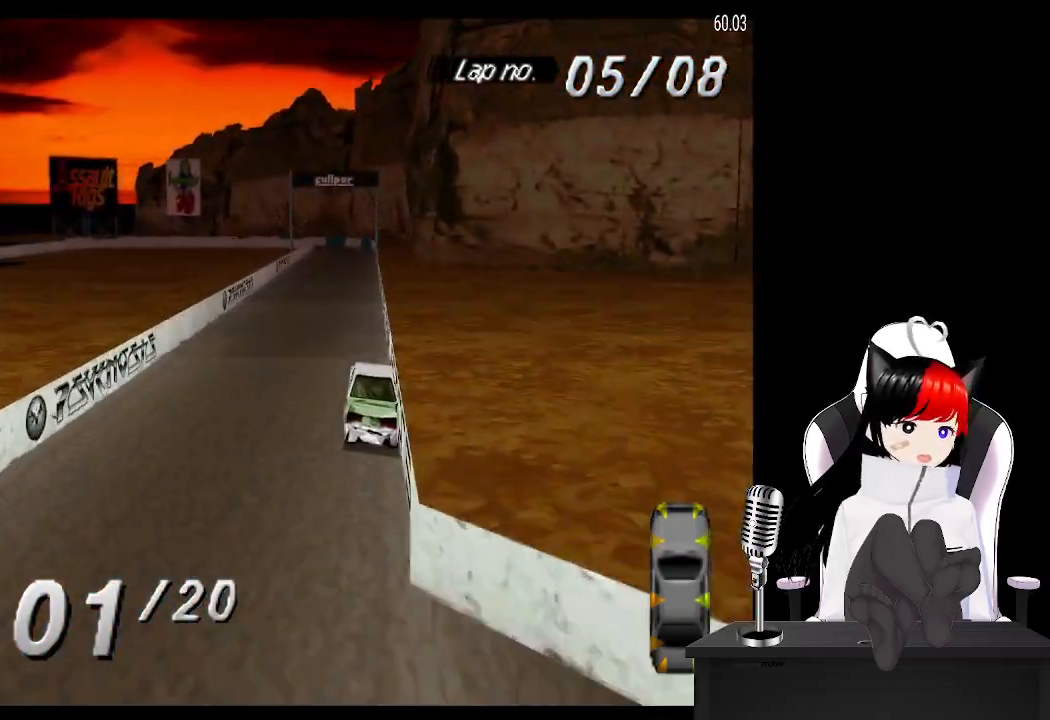
{"buttons": ["CROSS"], "left_stick": "center", "events": [[83, "DPAD_RIGHT", "up"], [300, "DPAD_LEFT", "down"], [450, "DPAD_LEFT", "up"]]}
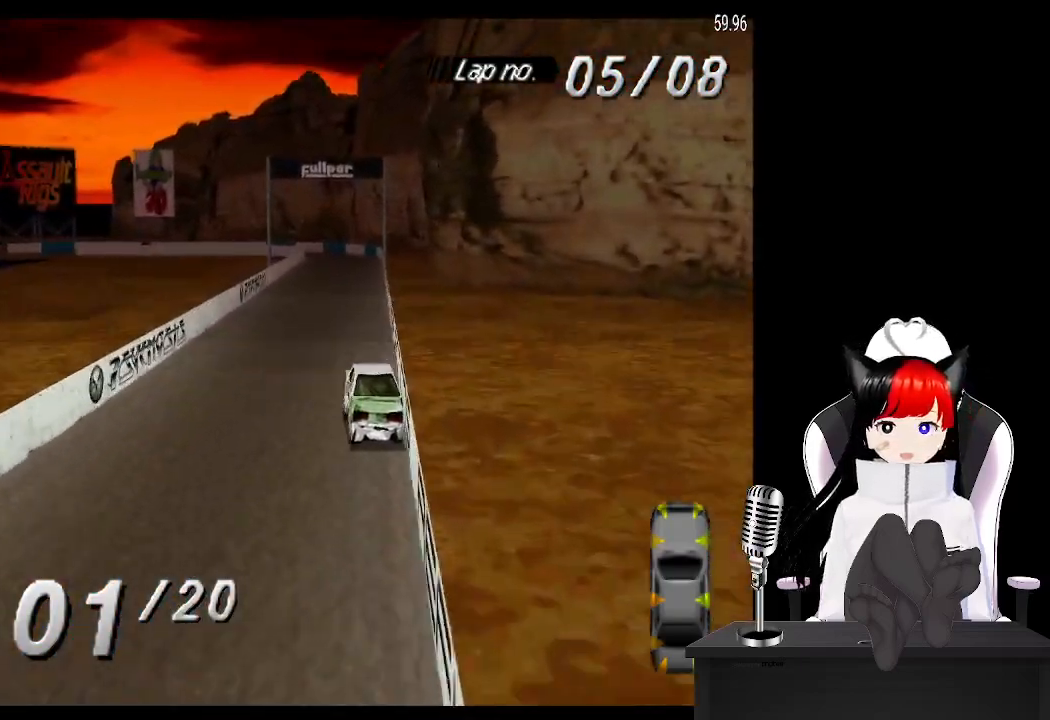
{"buttons": ["CROSS", "DPAD_RIGHT"], "left_stick": "center", "events": [[333, "DPAD_RIGHT", "down"]]}
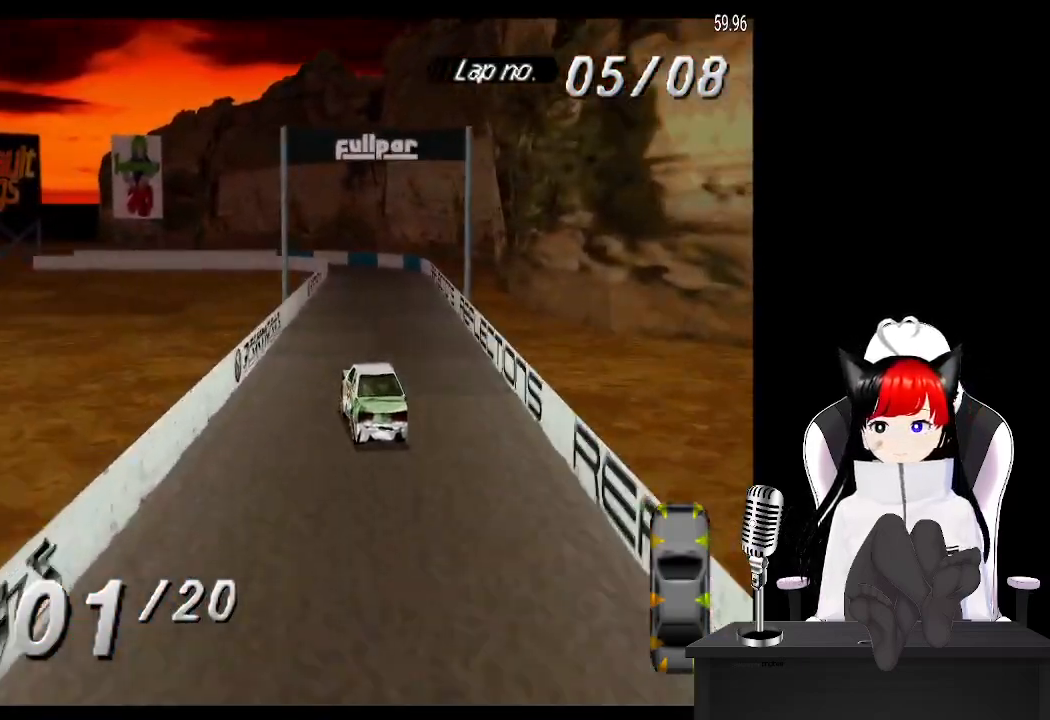
{"buttons": ["SQUARE", "DPAD_LEFT"], "left_stick": "center", "events": [[67, "DPAD_RIGHT", "up"], [433, "CROSS", "up"], [450, "SQUARE", "down"], [467, "DPAD_LEFT", "down"]]}
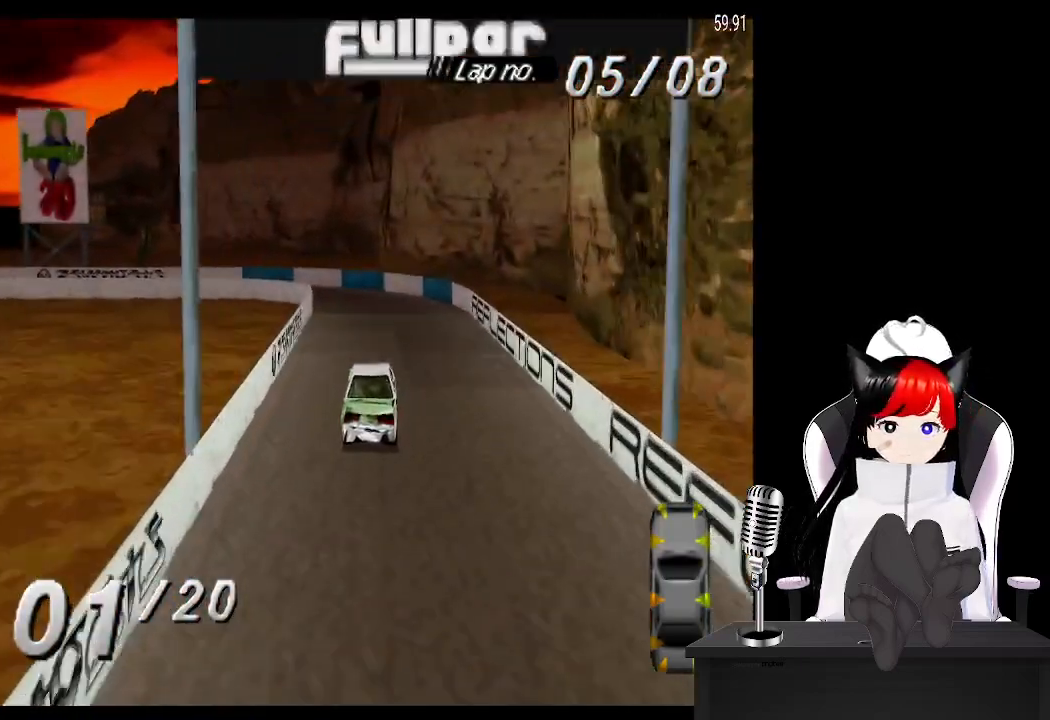
{"buttons": ["SQUARE", "DPAD_LEFT"], "left_stick": "center", "events": [[133, "DPAD_LEFT", "up"], [167, "SQUARE", "up"], [250, "DPAD_LEFT", "down"], [383, "SQUARE", "down"]]}
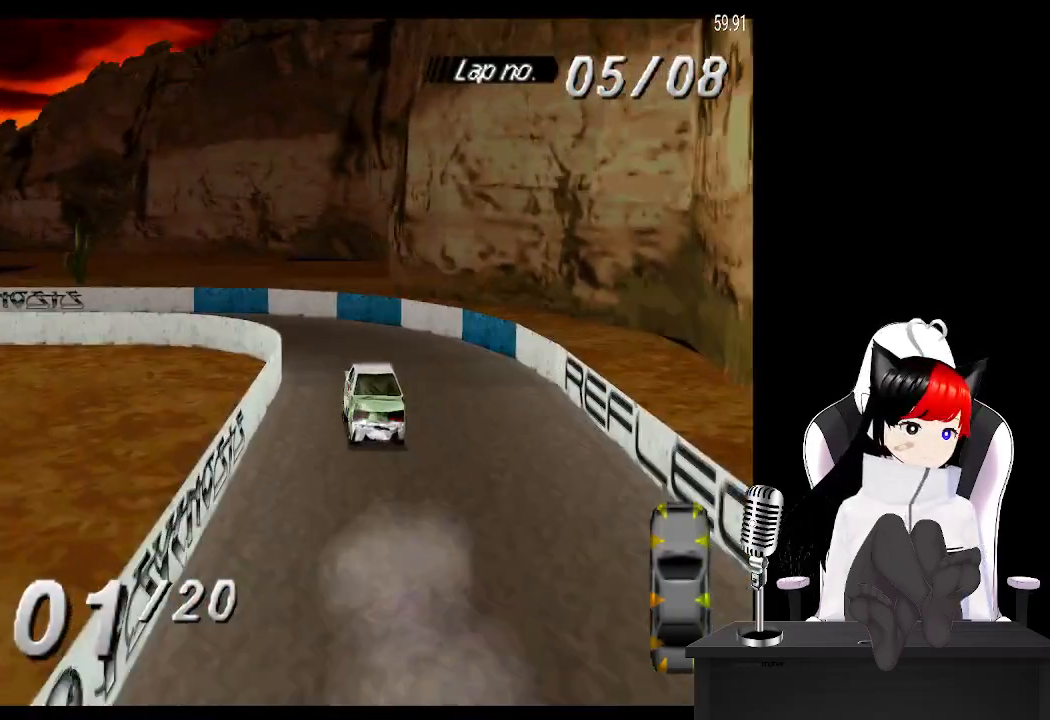
{"buttons": ["DPAD_LEFT"], "left_stick": "center", "events": [[33, "SQUARE", "up"]]}
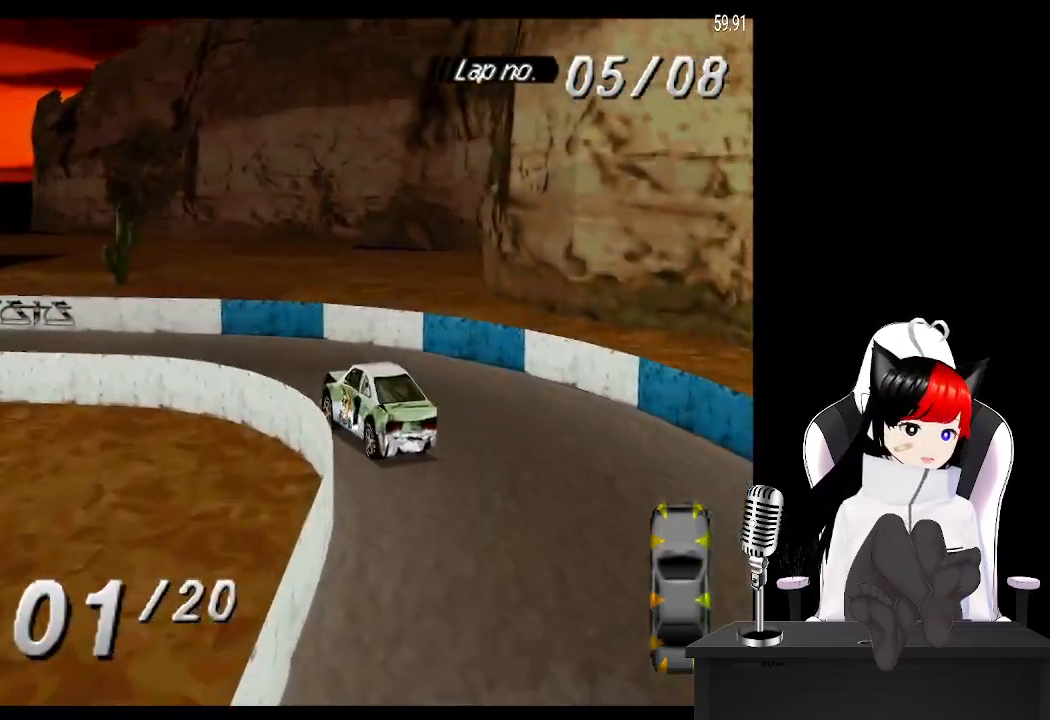
{"buttons": ["CROSS"], "left_stick": "center", "events": [[83, "CROSS", "down"], [217, "DPAD_LEFT", "up"]]}
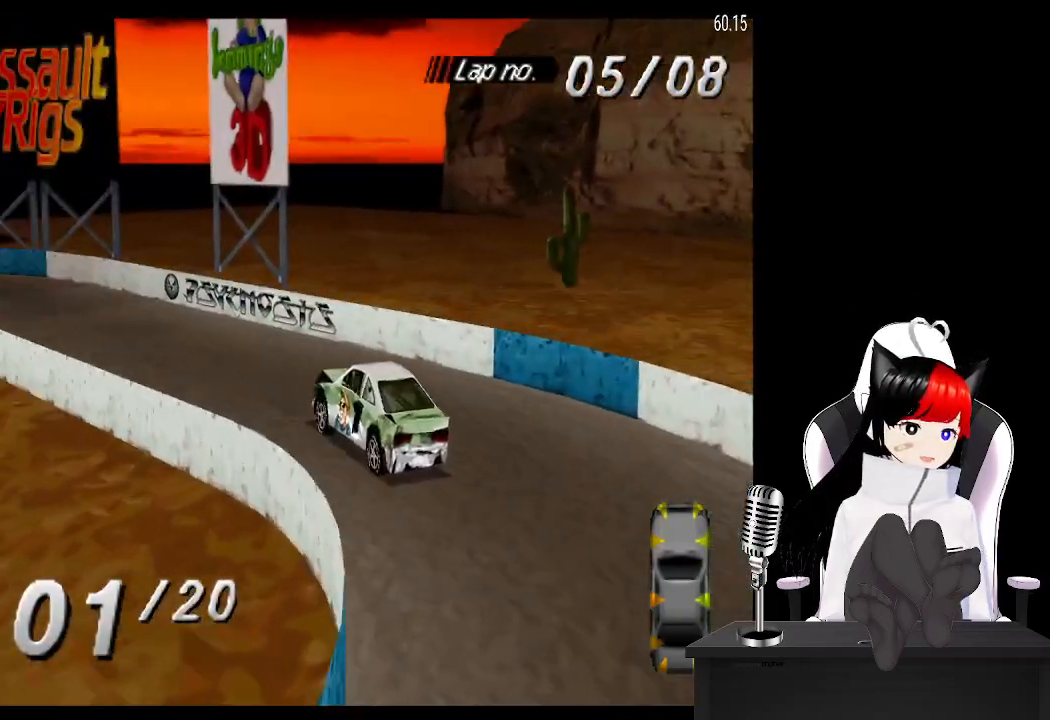
{"buttons": ["CROSS", "DPAD_LEFT"], "left_stick": "center", "events": [[67, "DPAD_LEFT", "down"]]}
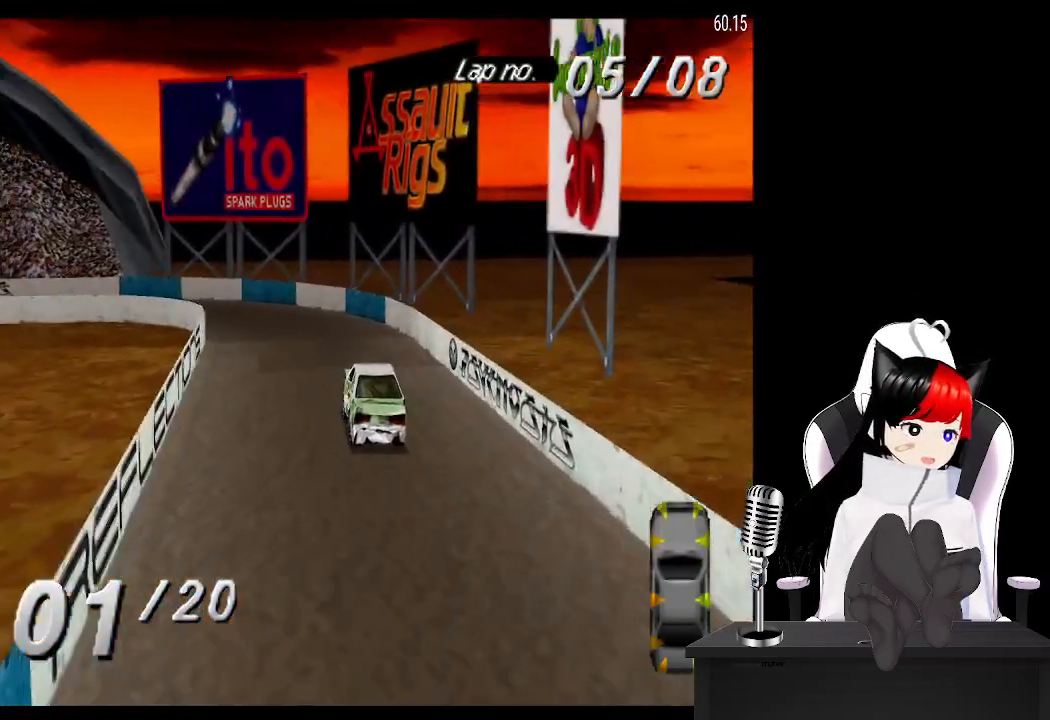
{"buttons": ["CROSS", "DPAD_LEFT"], "left_stick": "center", "events": [[67, "CROSS", "up"], [150, "SQUARE", "down"], [267, "SQUARE", "up"], [350, "CROSS", "down"]]}
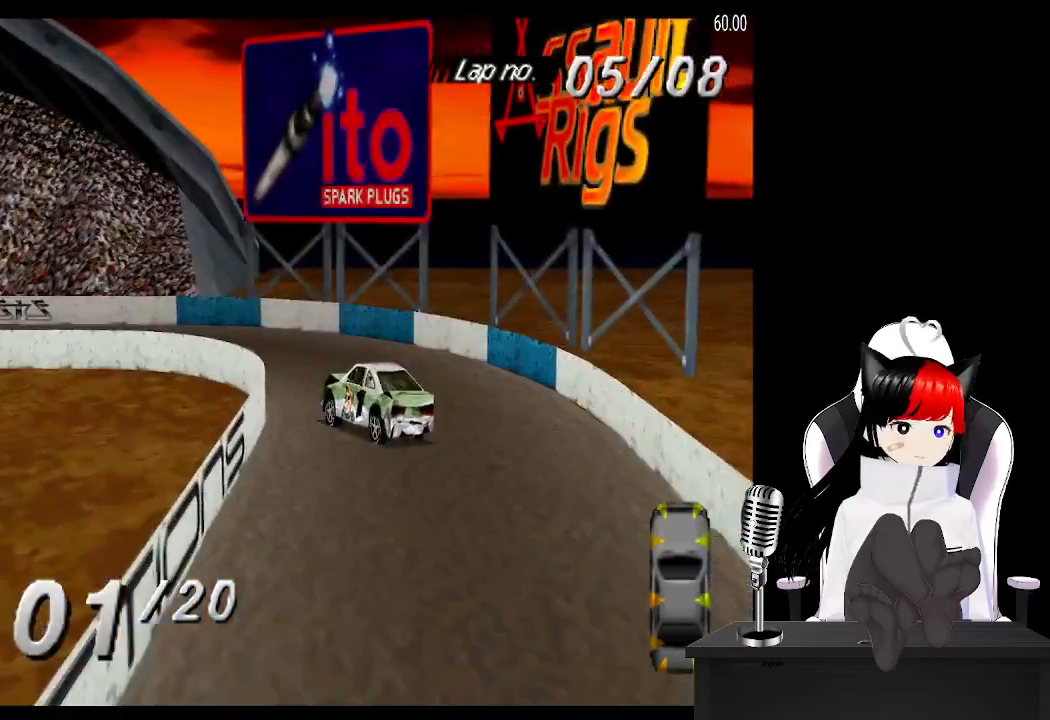
{"buttons": ["CROSS", "DPAD_LEFT"], "left_stick": "center", "events": [[133, "CROSS", "up"], [233, "CROSS", "down"]]}
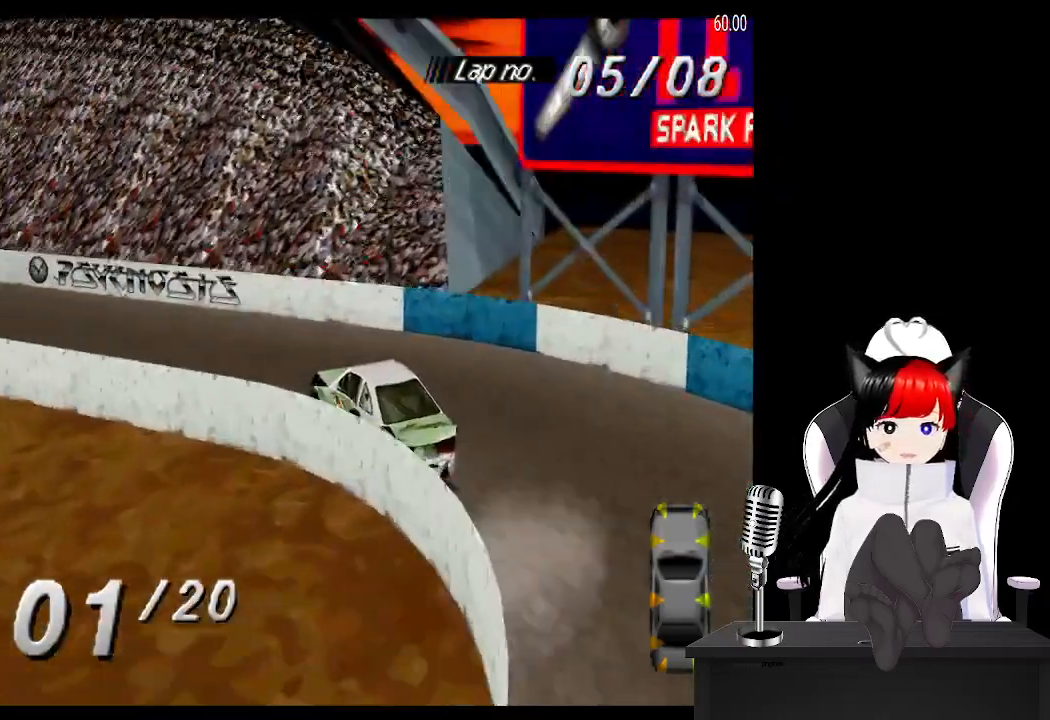
{"buttons": ["CROSS"], "left_stick": "center", "events": [[100, "DPAD_LEFT", "up"], [300, "DPAD_RIGHT", "down"], [400, "DPAD_RIGHT", "up"]]}
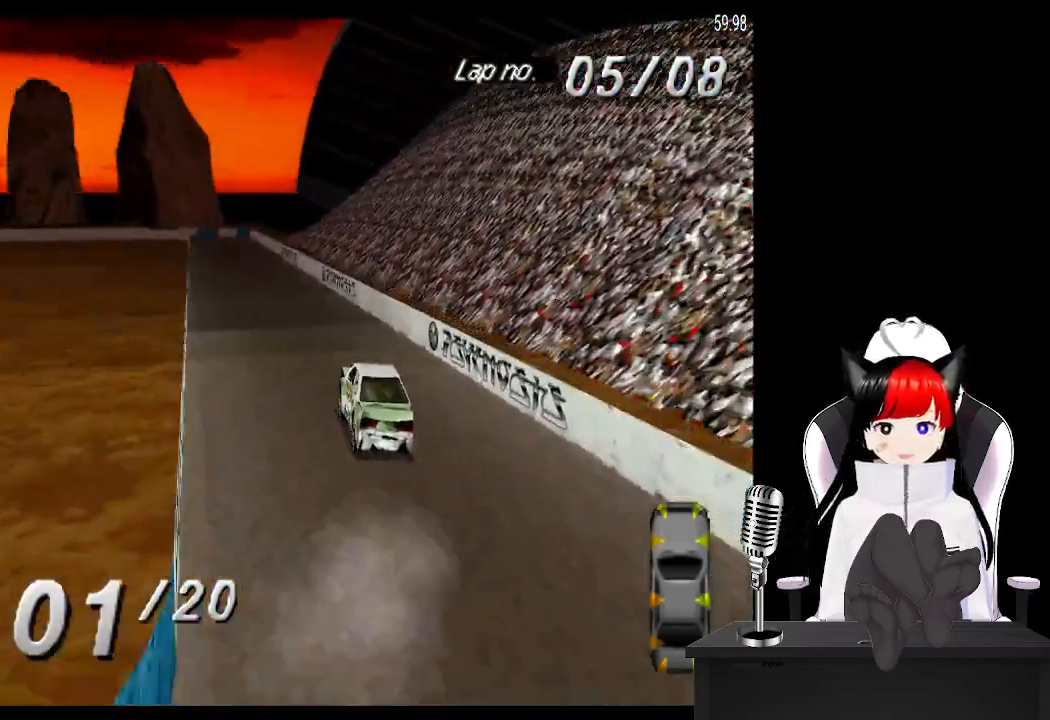
{"buttons": ["CROSS", "DPAD_RIGHT"], "left_stick": "center", "events": [[50, "DPAD_LEFT", "down"], [283, "DPAD_LEFT", "up"], [450, "DPAD_RIGHT", "down"]]}
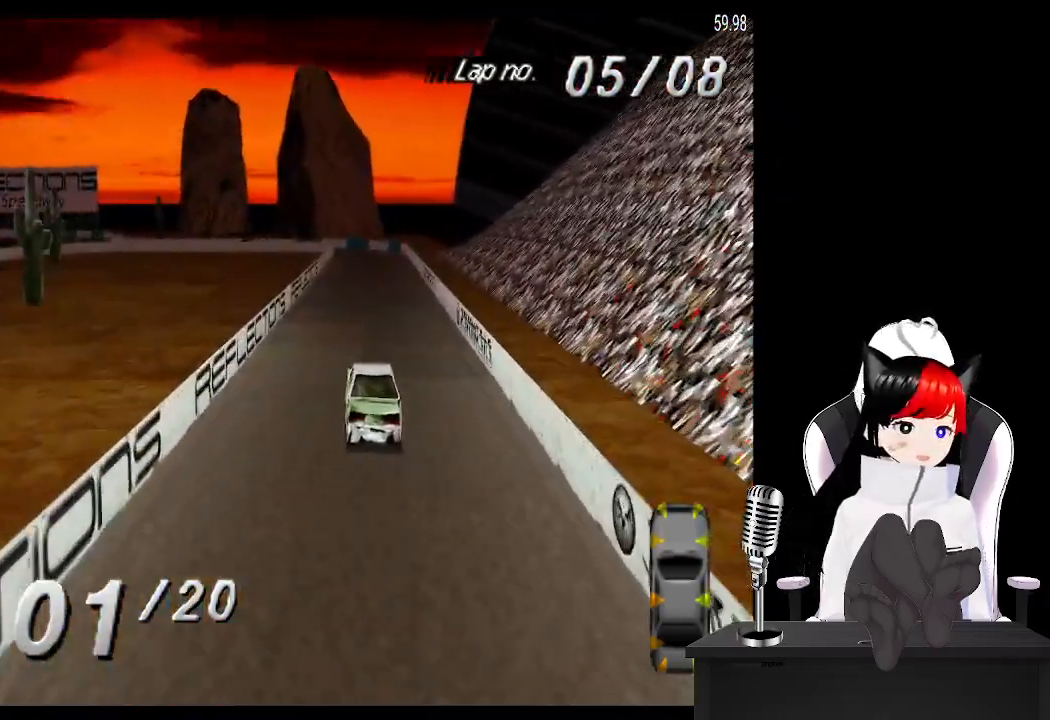
{"buttons": ["CROSS"], "left_stick": "center", "events": [[167, "DPAD_RIGHT", "up"]]}
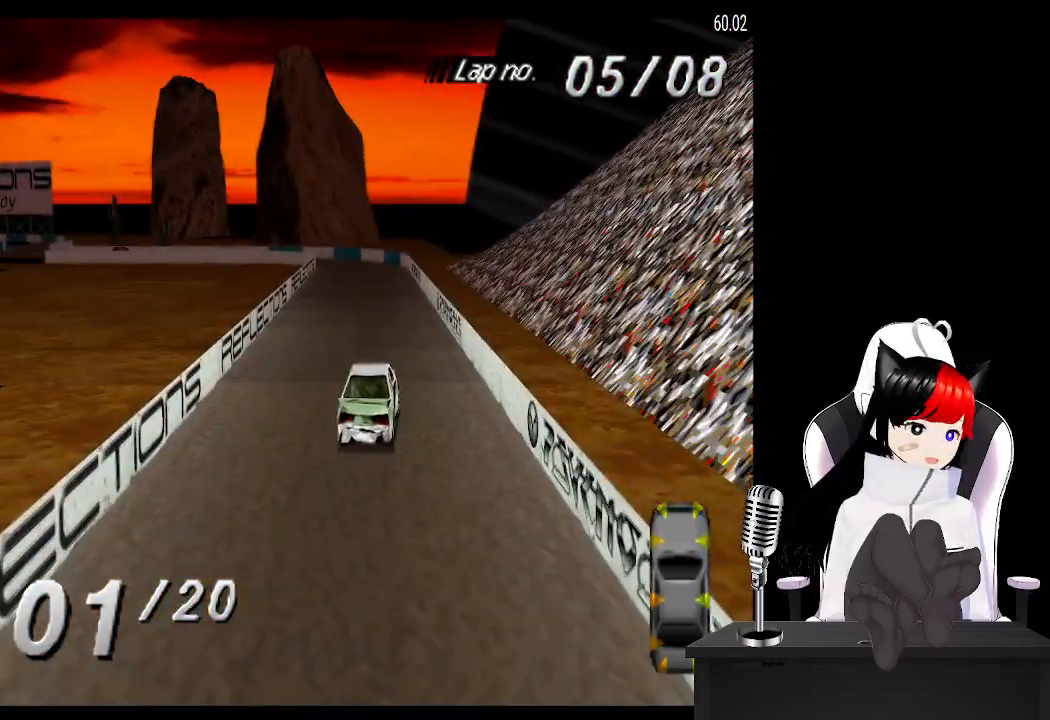
{"buttons": ["CROSS"], "left_stick": "center", "events": [[67, "DPAD_LEFT", "down"], [200, "DPAD_LEFT", "up"]]}
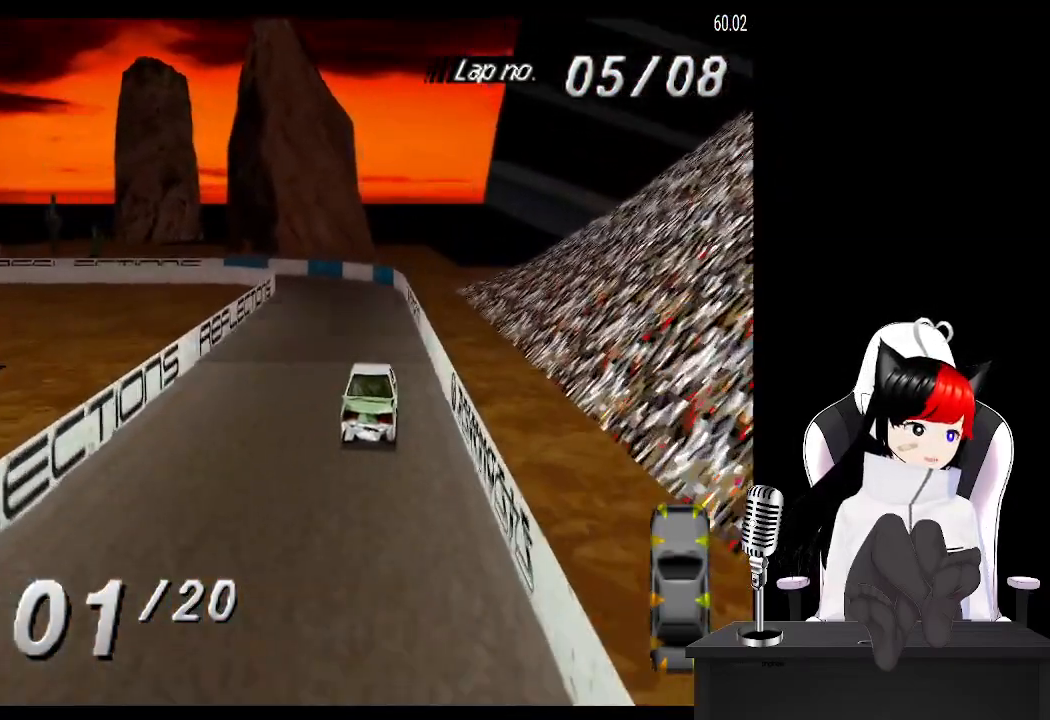
{"buttons": ["DPAD_LEFT"], "left_stick": "center", "events": [[150, "DPAD_LEFT", "down"], [233, "CROSS", "up"], [283, "SQUARE", "down"], [433, "SQUARE", "up"]]}
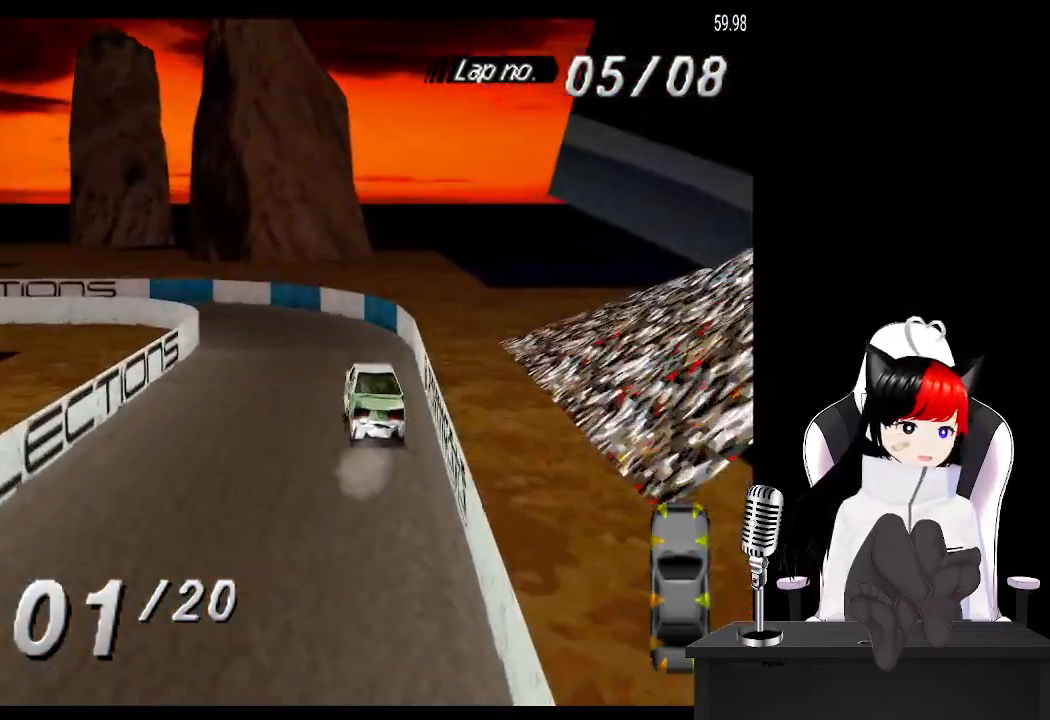
{"buttons": ["DPAD_LEFT"], "left_stick": "center", "events": []}
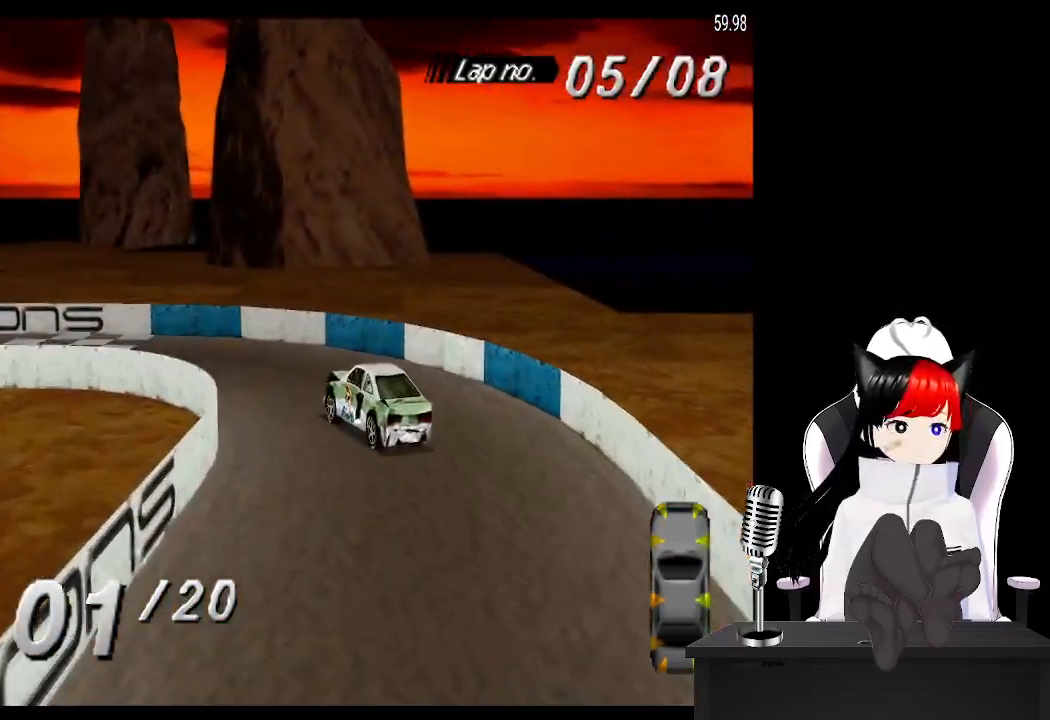
{"buttons": ["CROSS"], "left_stick": "center", "events": [[67, "CROSS", "down"], [367, "DPAD_LEFT", "up"]]}
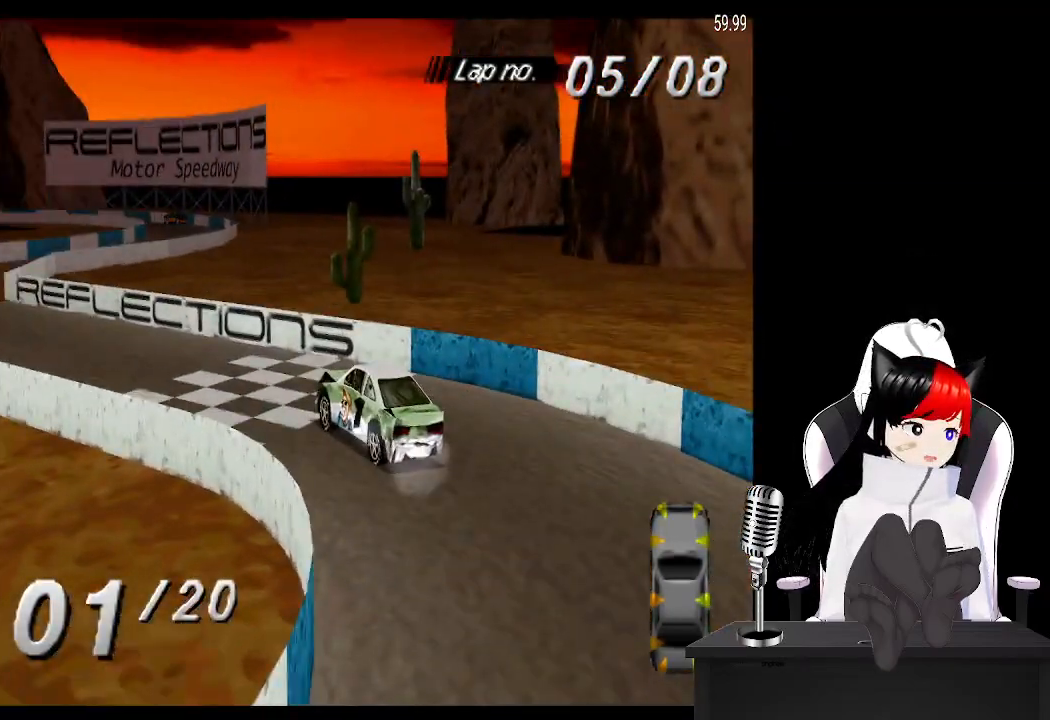
{"buttons": ["CROSS", "DPAD_LEFT"], "left_stick": "center", "events": [[417, "DPAD_LEFT", "down"]]}
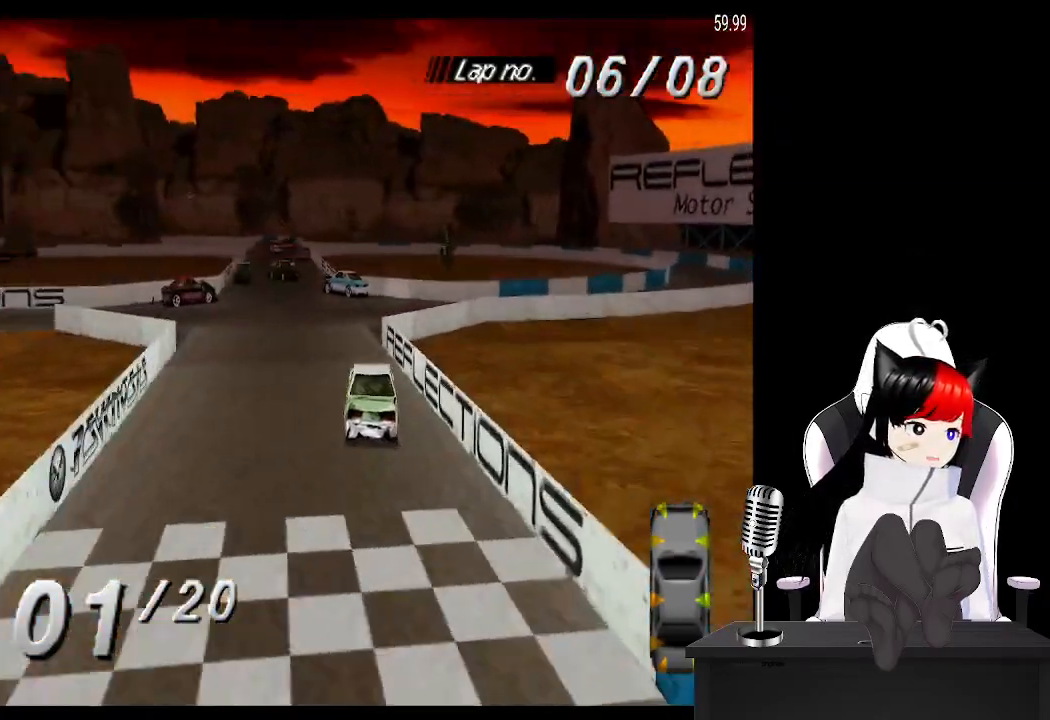
{"buttons": ["DPAD_LEFT"], "left_stick": "center", "events": [[83, "DPAD_LEFT", "up"], [250, "DPAD_LEFT", "down"], [433, "CROSS", "up"]]}
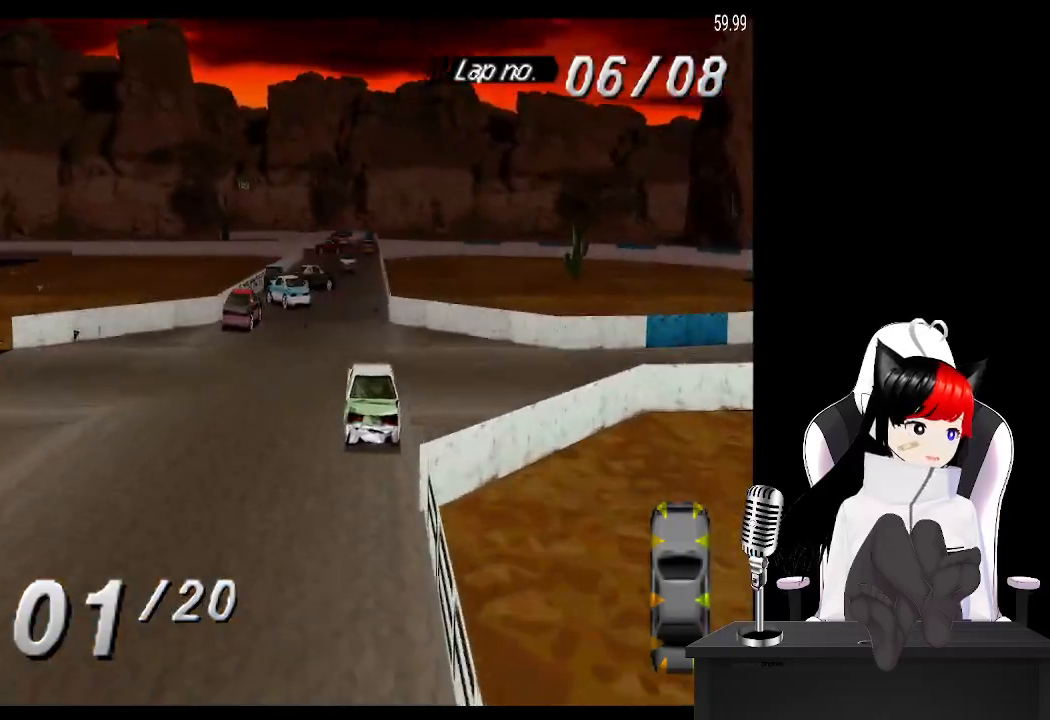
{"buttons": ["CROSS"], "left_stick": "center", "events": [[17, "DPAD_LEFT", "up"], [67, "CROSS", "down"], [150, "DPAD_RIGHT", "down"], [283, "CROSS", "up"], [417, "CROSS", "down"], [500, "DPAD_RIGHT", "up"]]}